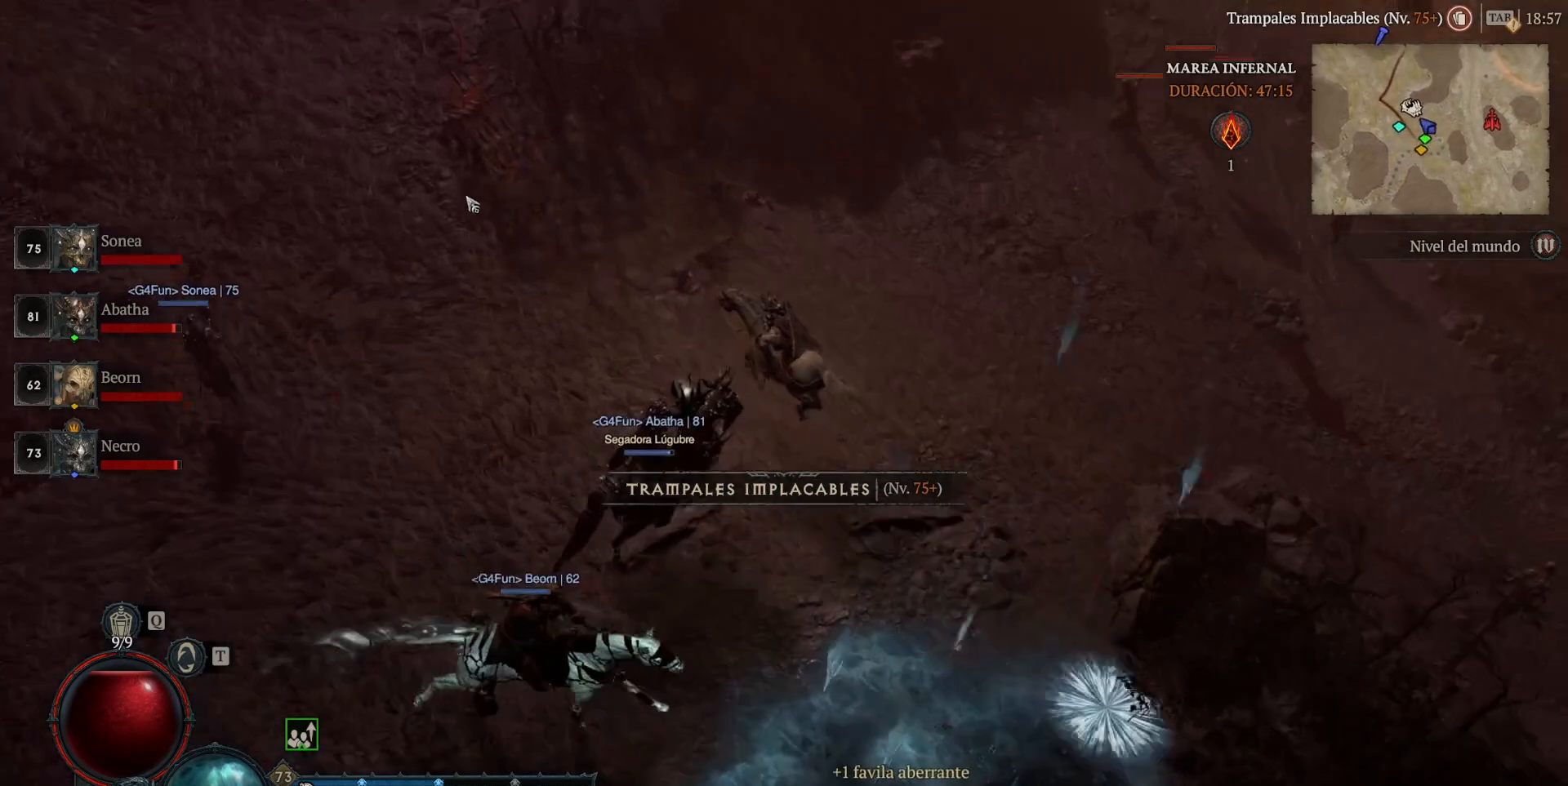
Gameplay with keyboard and mouse; each line is a JSON object with the keys and mouse buttons held at the frame after it. "events" lists presses ("down") and releases ("up") of "ctrl", "down", "left", "return", "right", "shift", "space", "tab", "up", "mouse_left" and "mouse_right" between this image and that frame as [ms after this image, input, new state], when the widget could be followed in between. "mouse_left", "mouse_right" = the "left", "right" buttons of the "mouse" list. No other keys are recorded. Not read: mouse_move.
{"keys": [], "mouse": ["left"], "events": [[40, "space", "up"]]}
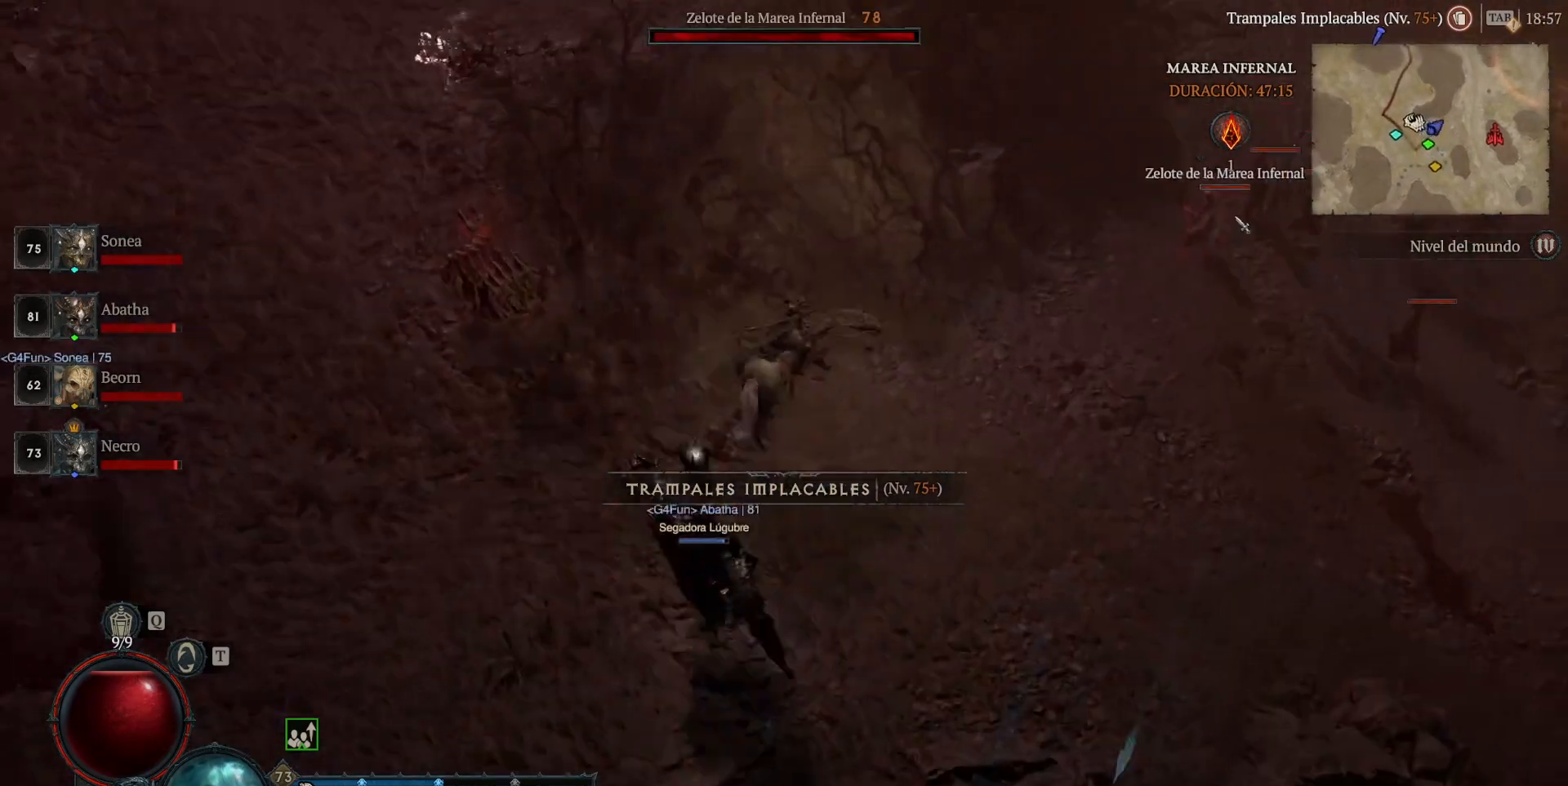
{"keys": [], "mouse": ["left"], "events": []}
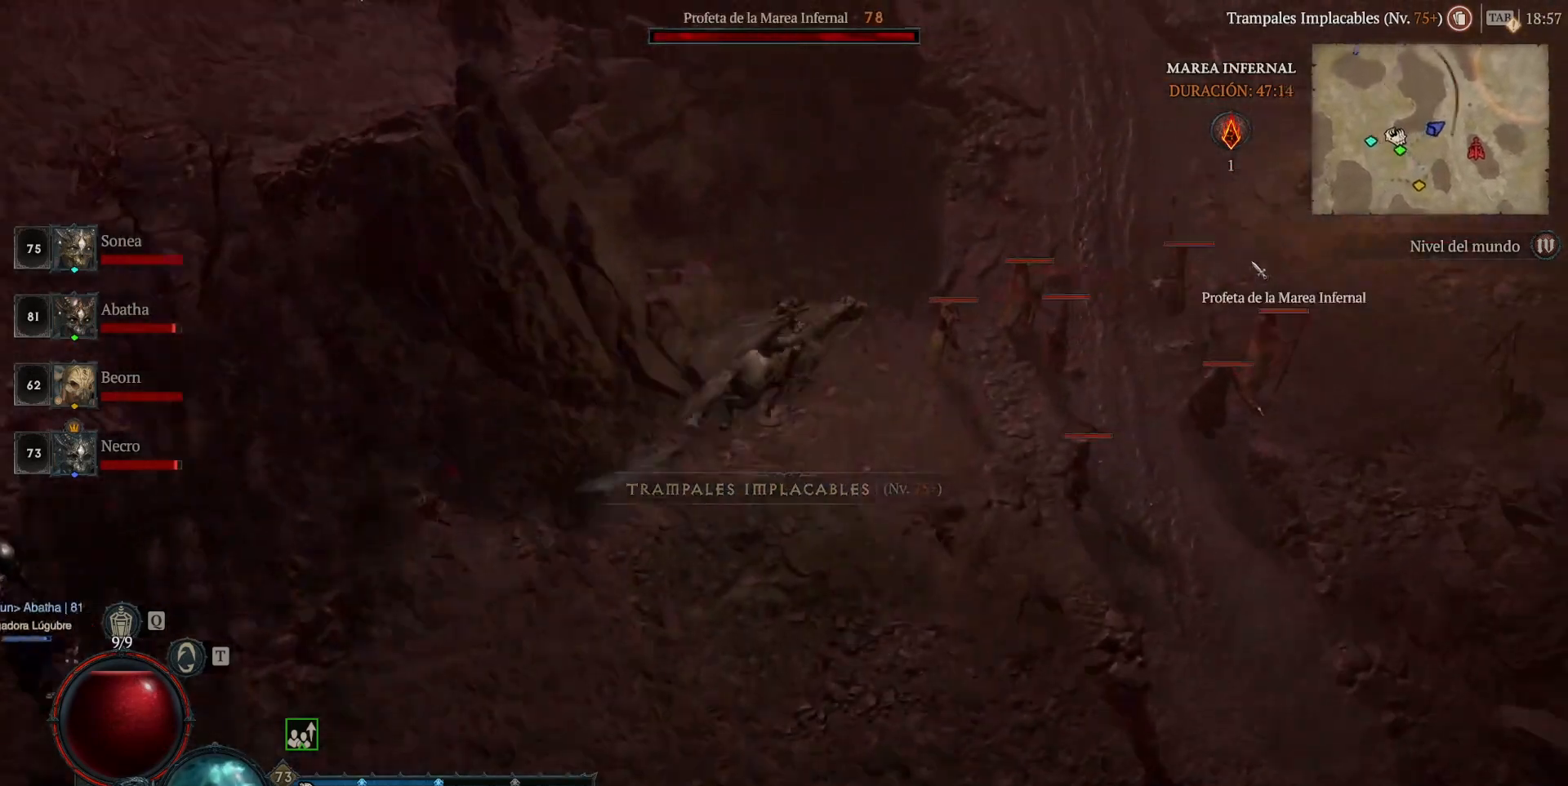
{"keys": [], "mouse": ["left"], "events": []}
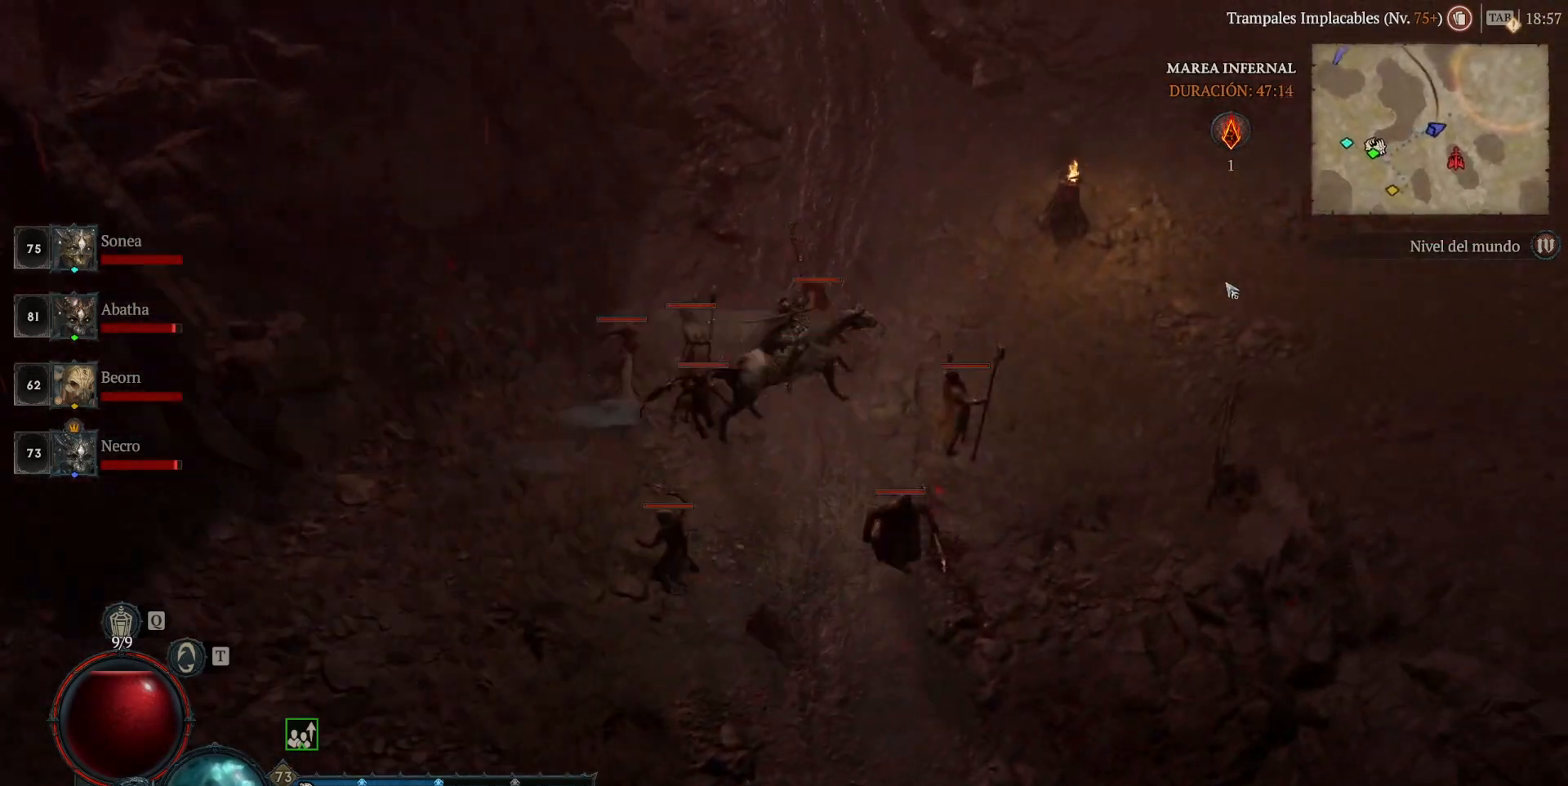
{"keys": [], "mouse": [], "events": [[320, "mouse_left", "up"], [400, "mouse_right", "down"], [480, "mouse_right", "up"]]}
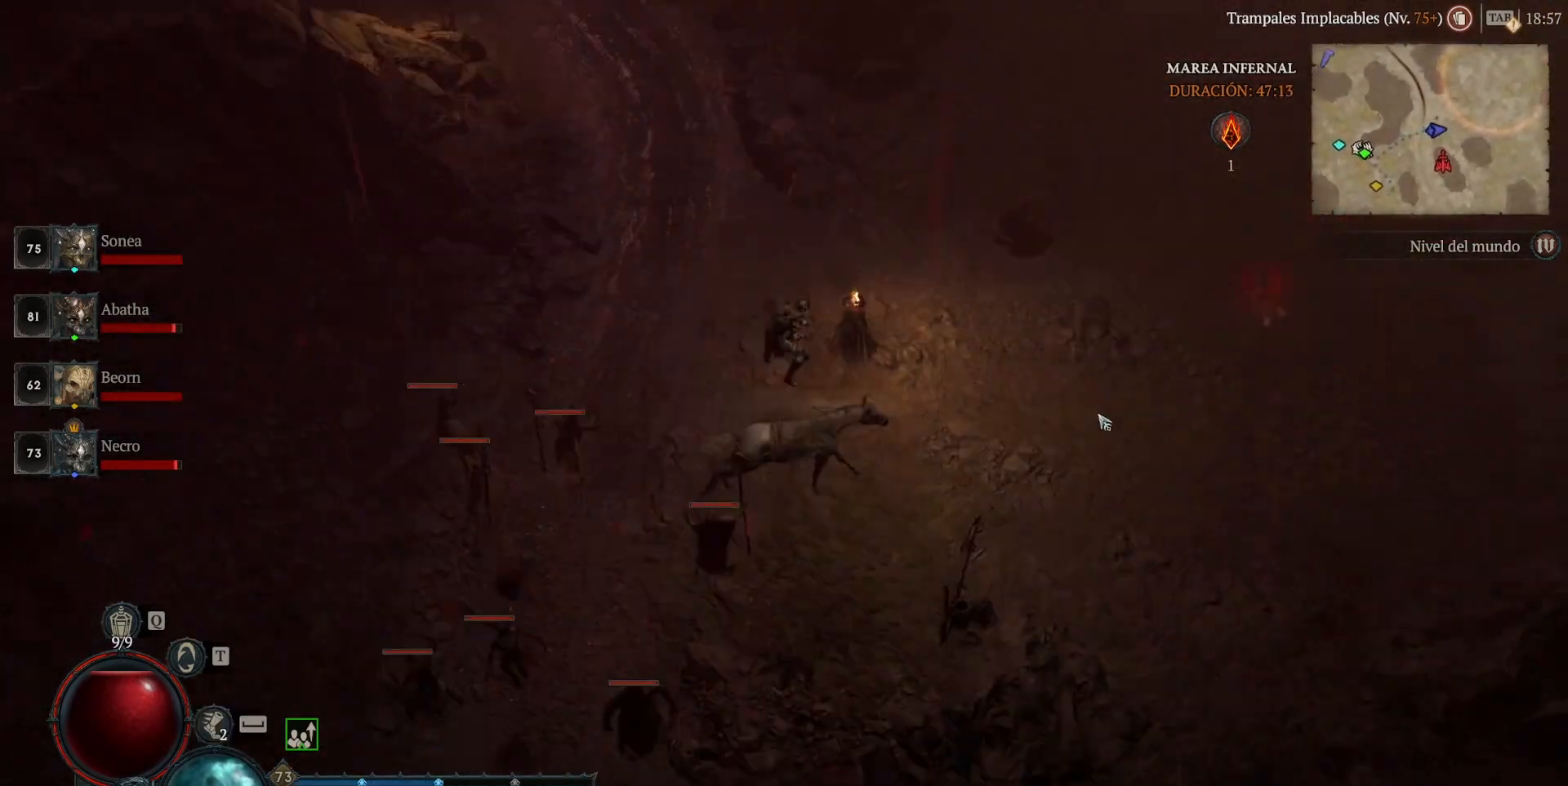
{"keys": ["shift"], "mouse": [], "events": [[200, "mouse_left", "down"], [400, "mouse_left", "up"], [480, "shift", "down"]]}
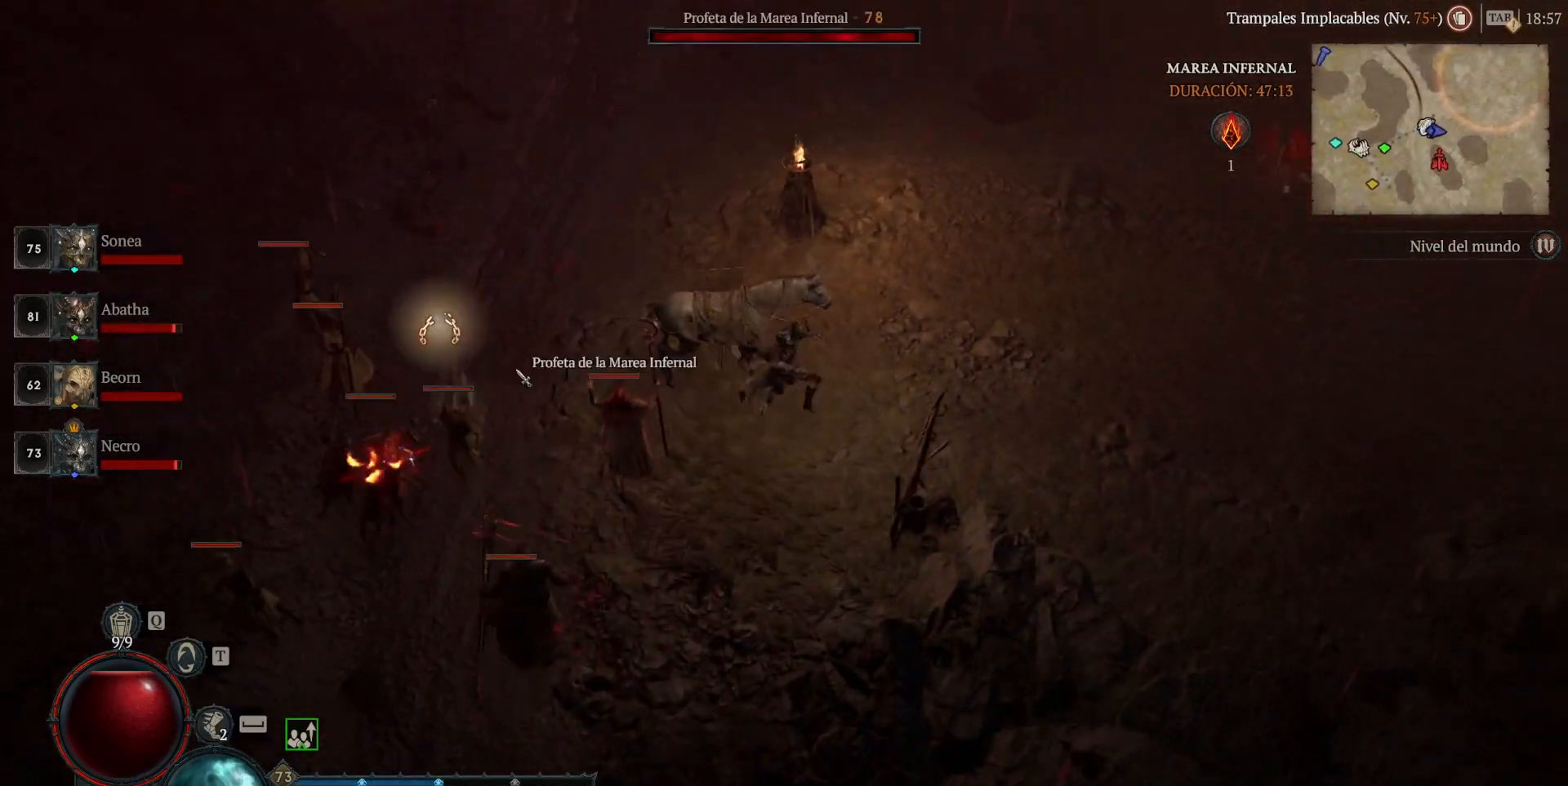
{"keys": ["shift"], "mouse": [], "events": [[40, "mouse_right", "down"], [200, "mouse_right", "up"], [200, "shift", "up"], [280, "mouse_left", "down"], [400, "mouse_left", "up"], [520, "shift", "down"]]}
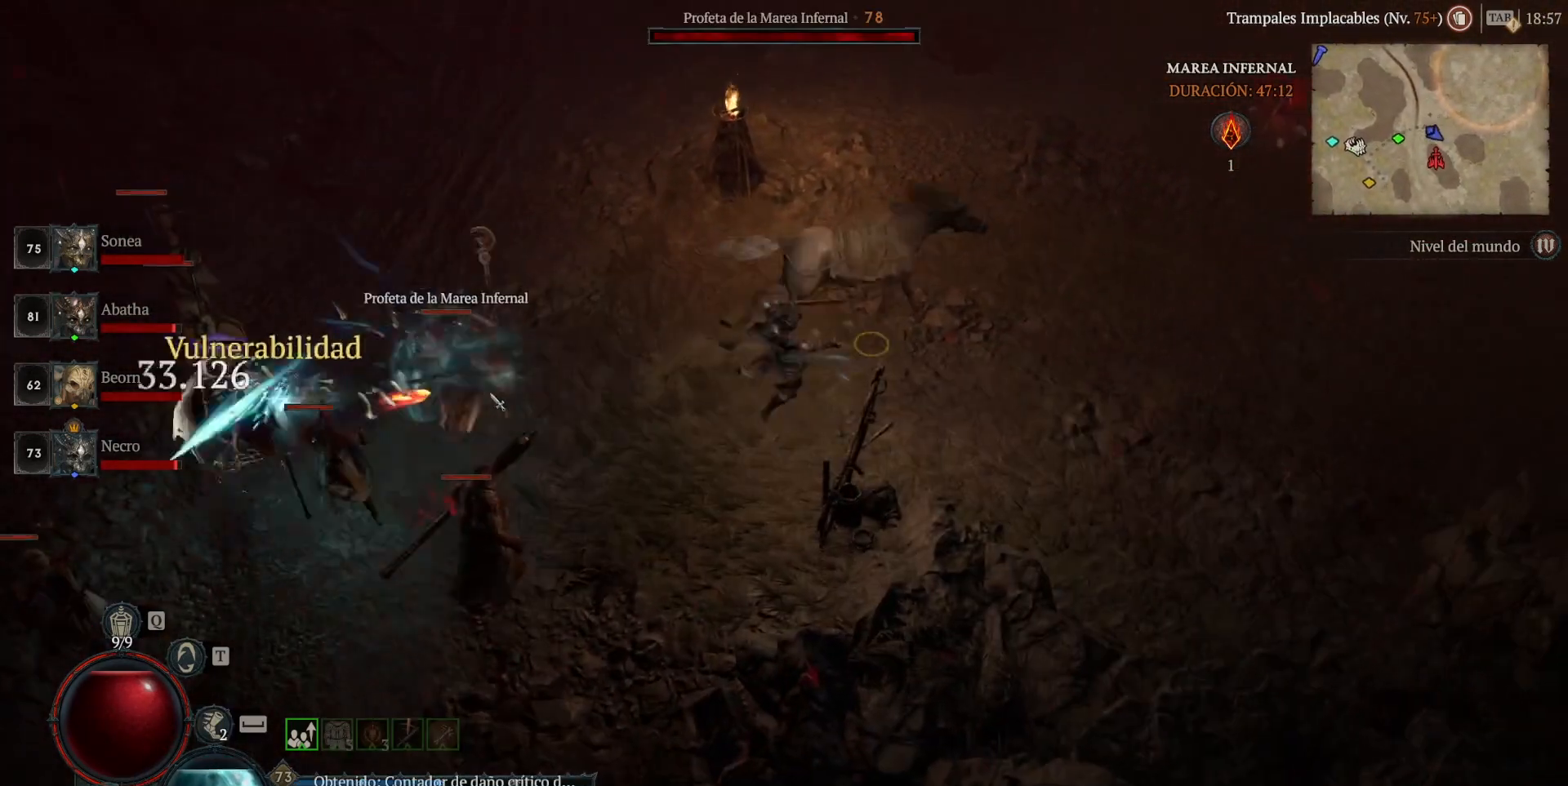
{"keys": [], "mouse": [], "events": [[80, "mouse_right", "down"], [200, "mouse_right", "up"], [200, "shift", "up"], [320, "mouse_left", "down"], [480, "mouse_left", "up"]]}
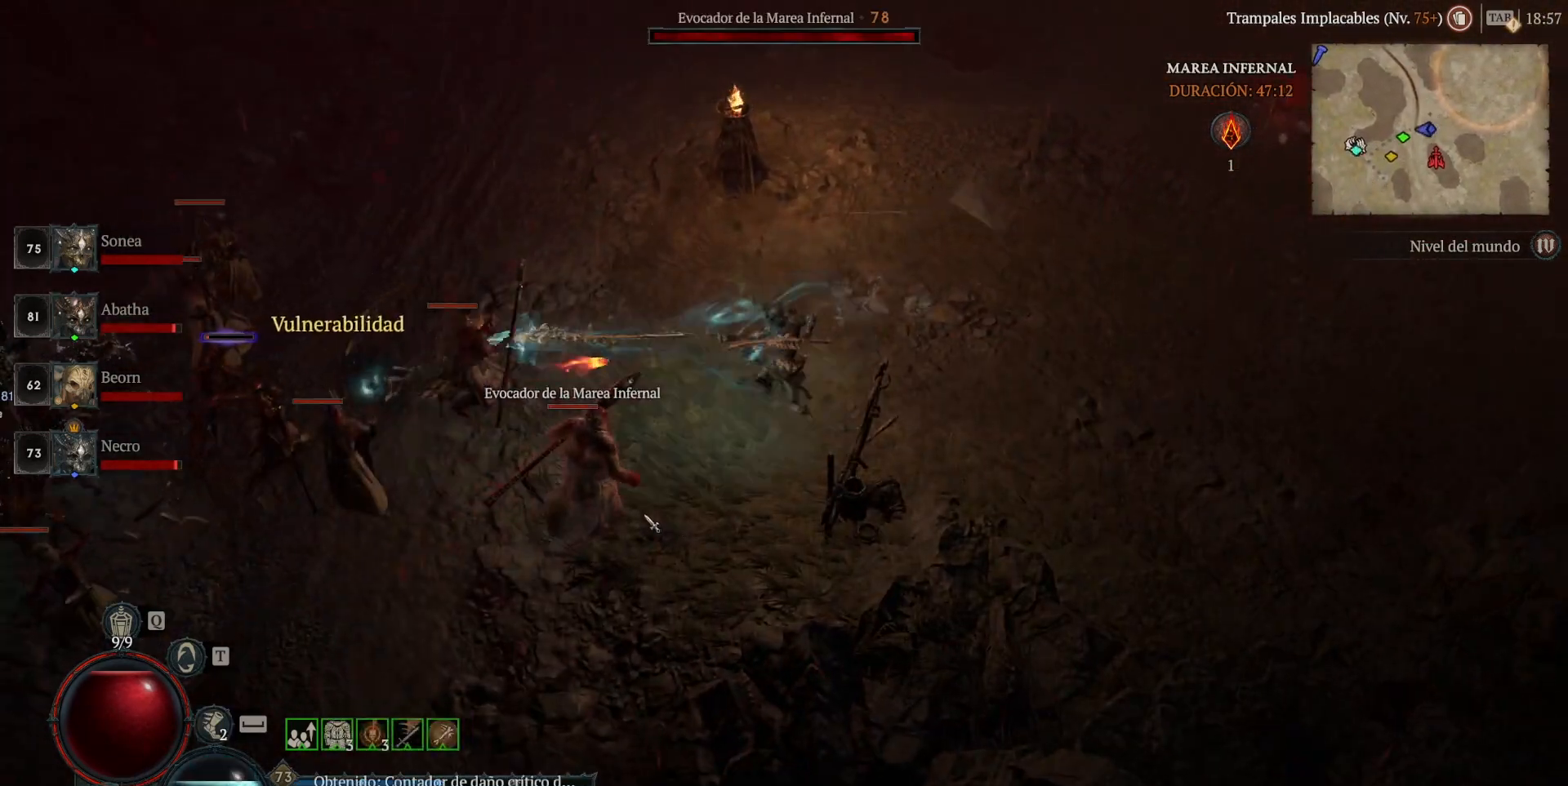
{"keys": [], "mouse": ["left"], "events": [[120, "shift", "down"], [200, "mouse_right", "down"], [240, "shift", "up"], [320, "mouse_right", "up"], [440, "mouse_left", "down"]]}
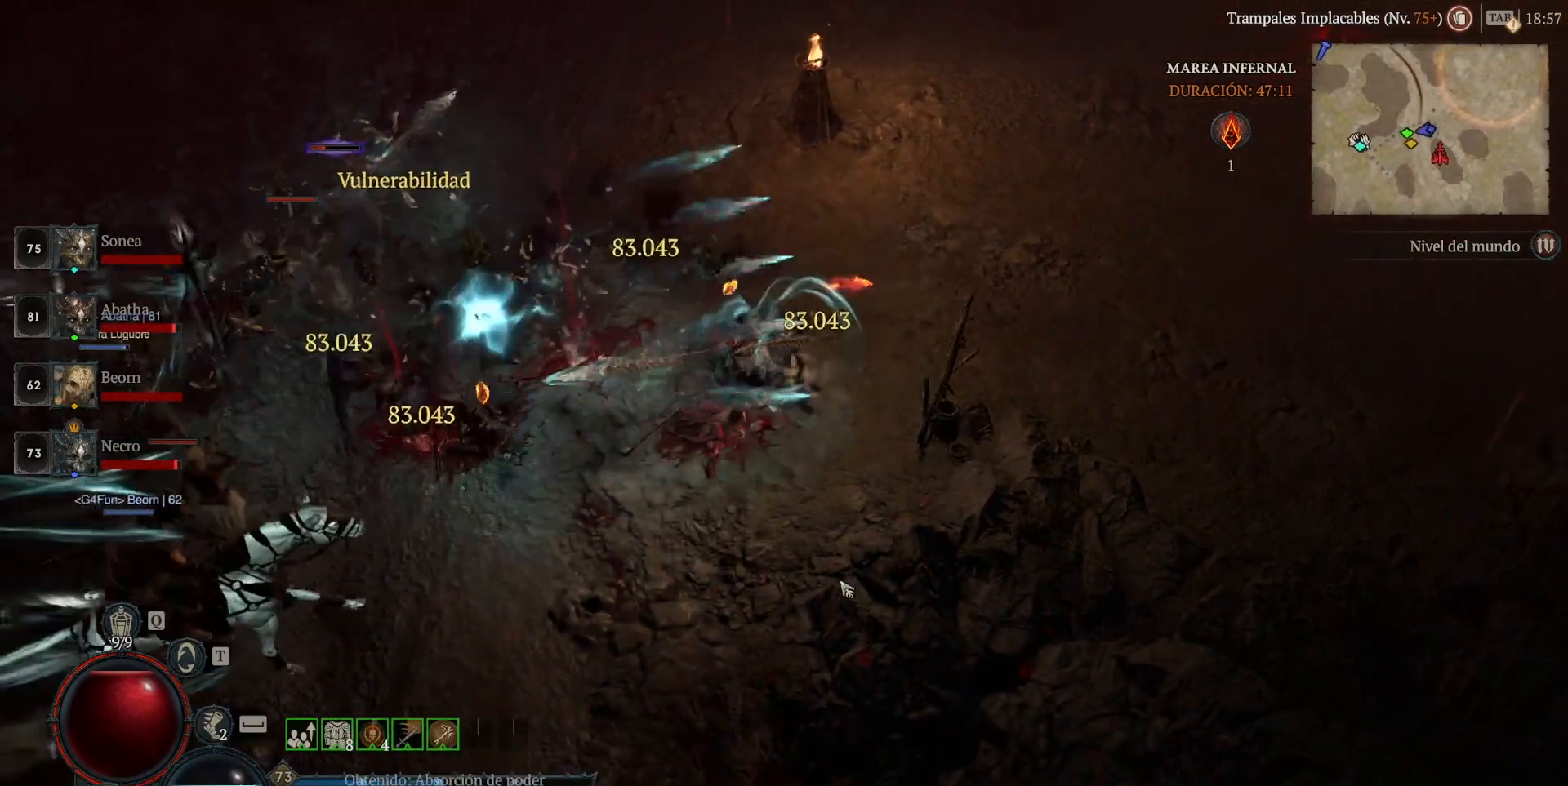
{"keys": [], "mouse": ["left"], "events": []}
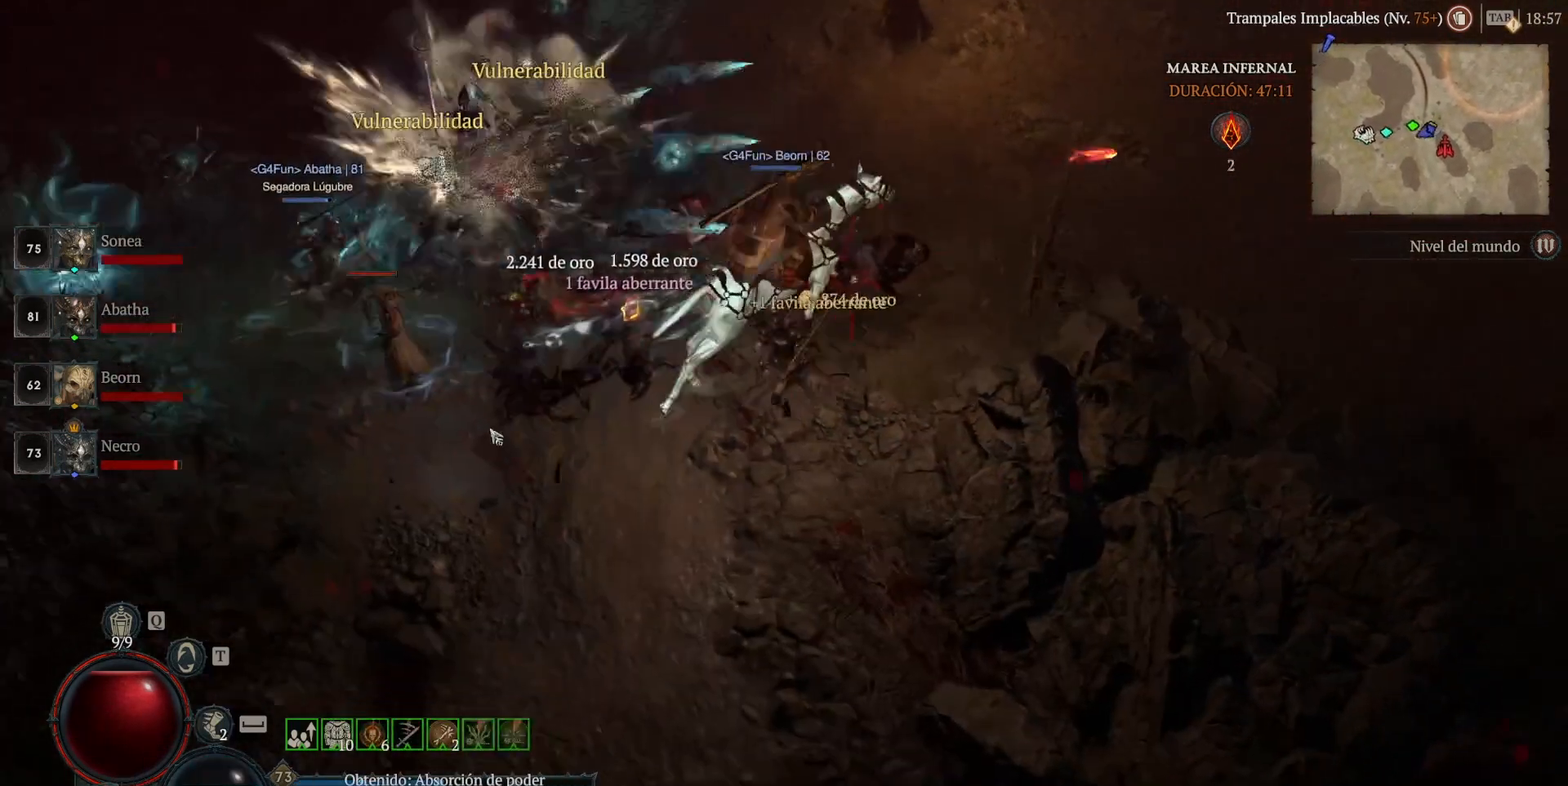
{"keys": [], "mouse": ["left"], "events": []}
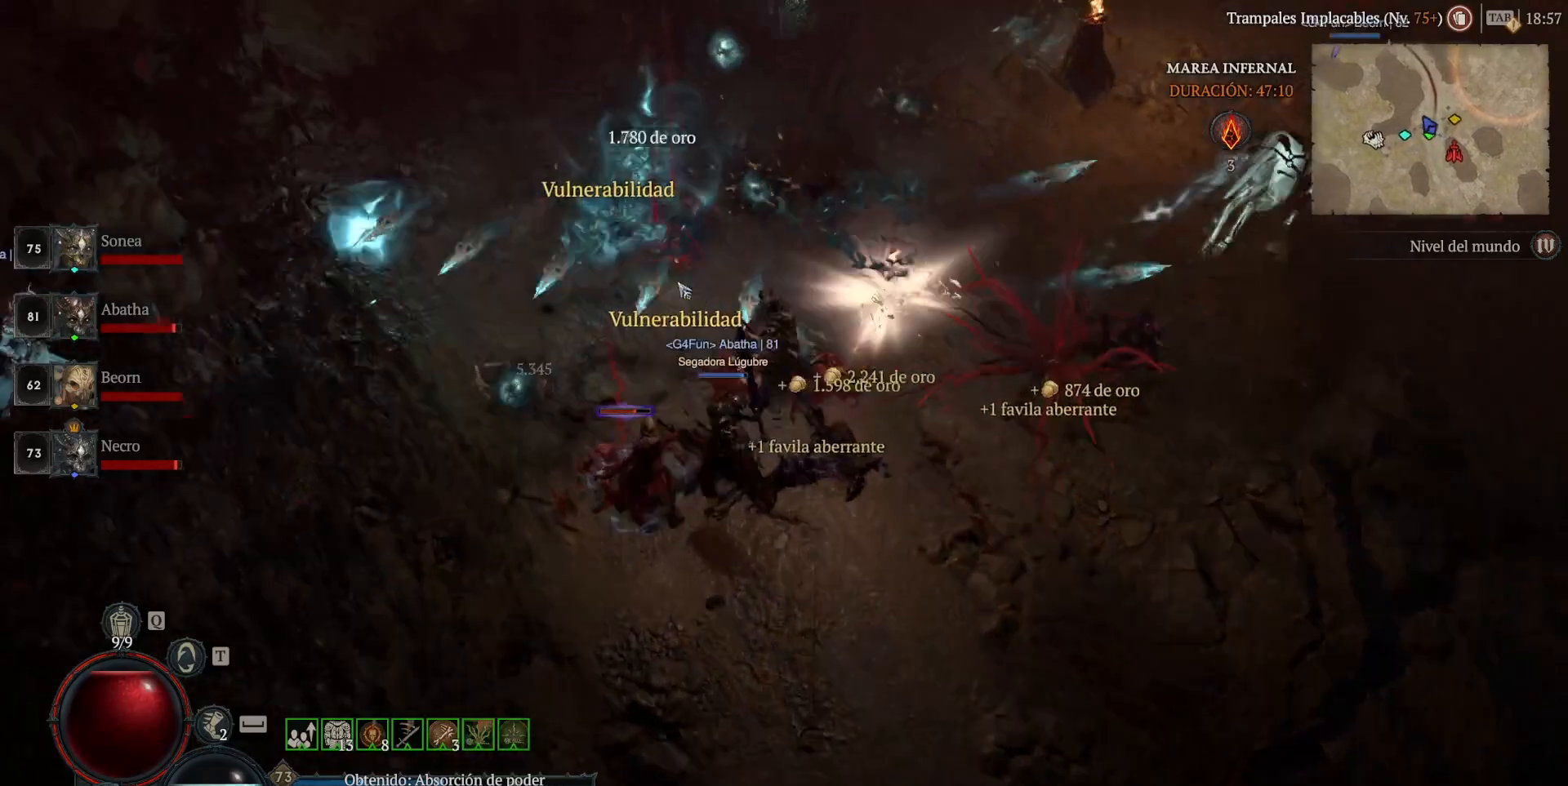
{"keys": [], "mouse": ["left"], "events": []}
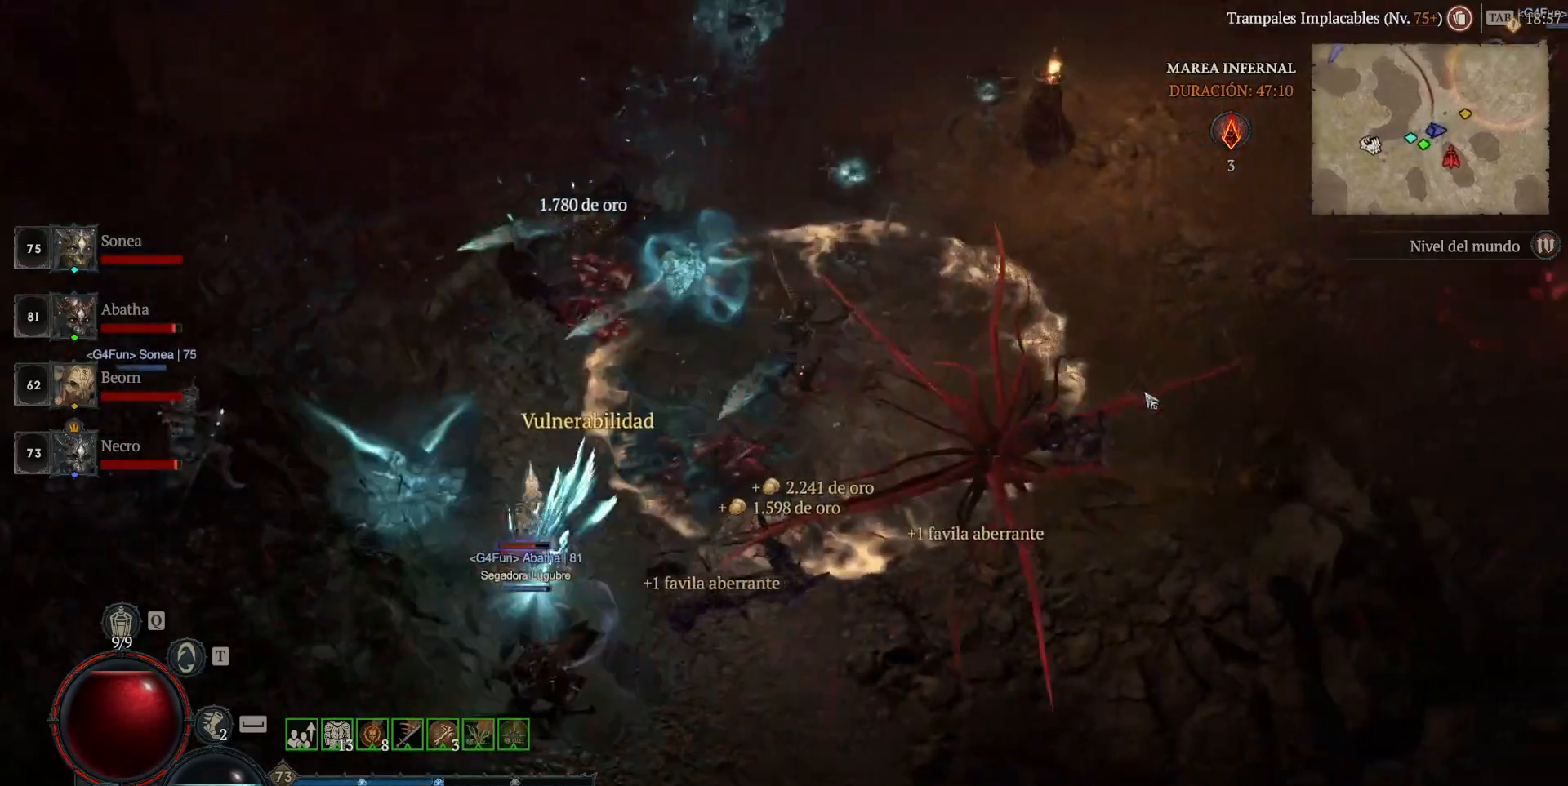
{"keys": ["space"], "mouse": ["left"], "events": [[520, "space", "down"]]}
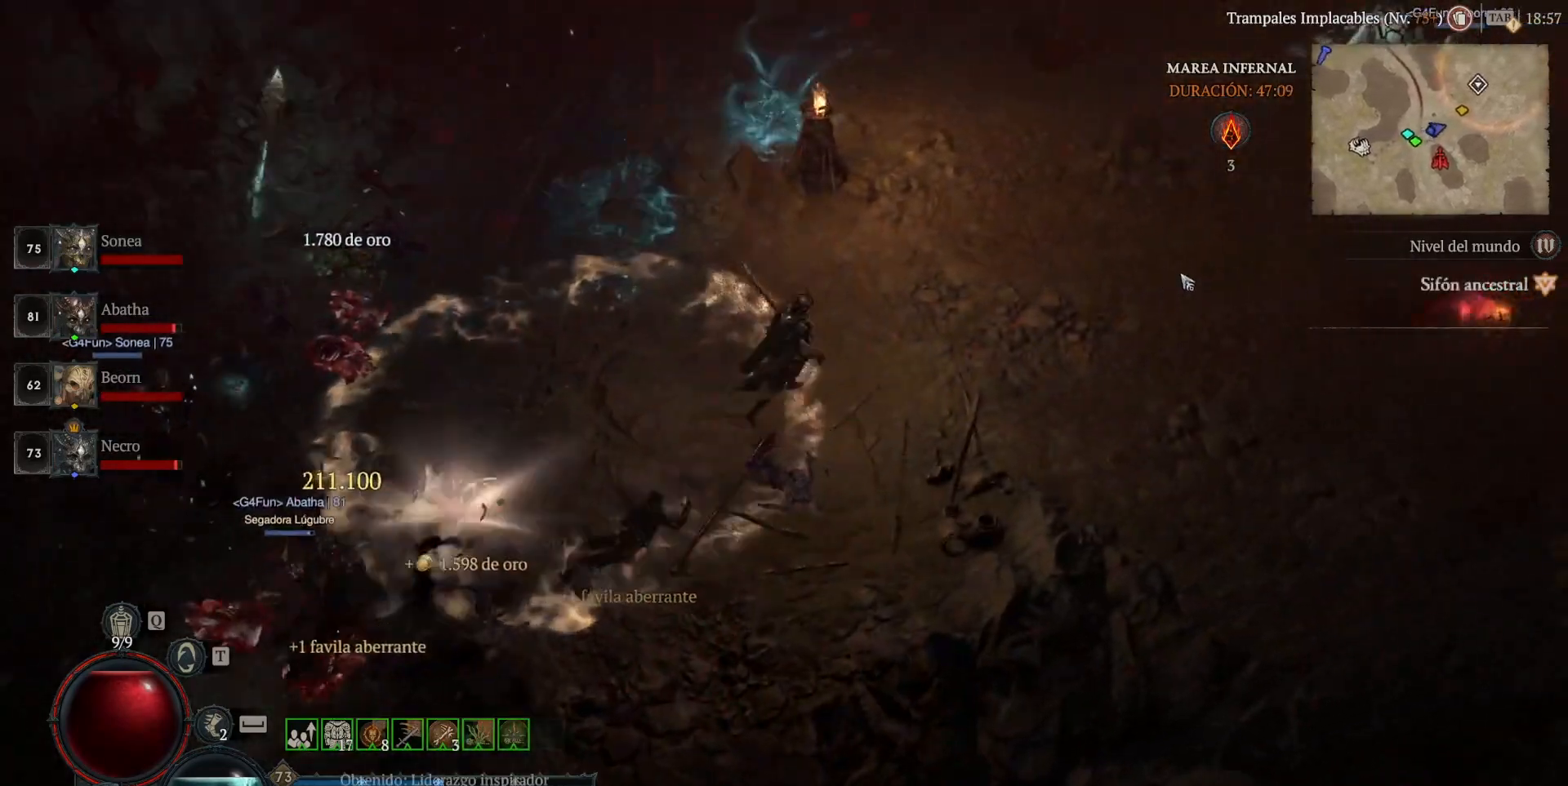
{"keys": [], "mouse": ["left"], "events": [[40, "mouse_left", "up"], [120, "mouse_left", "down"], [120, "space", "up"]]}
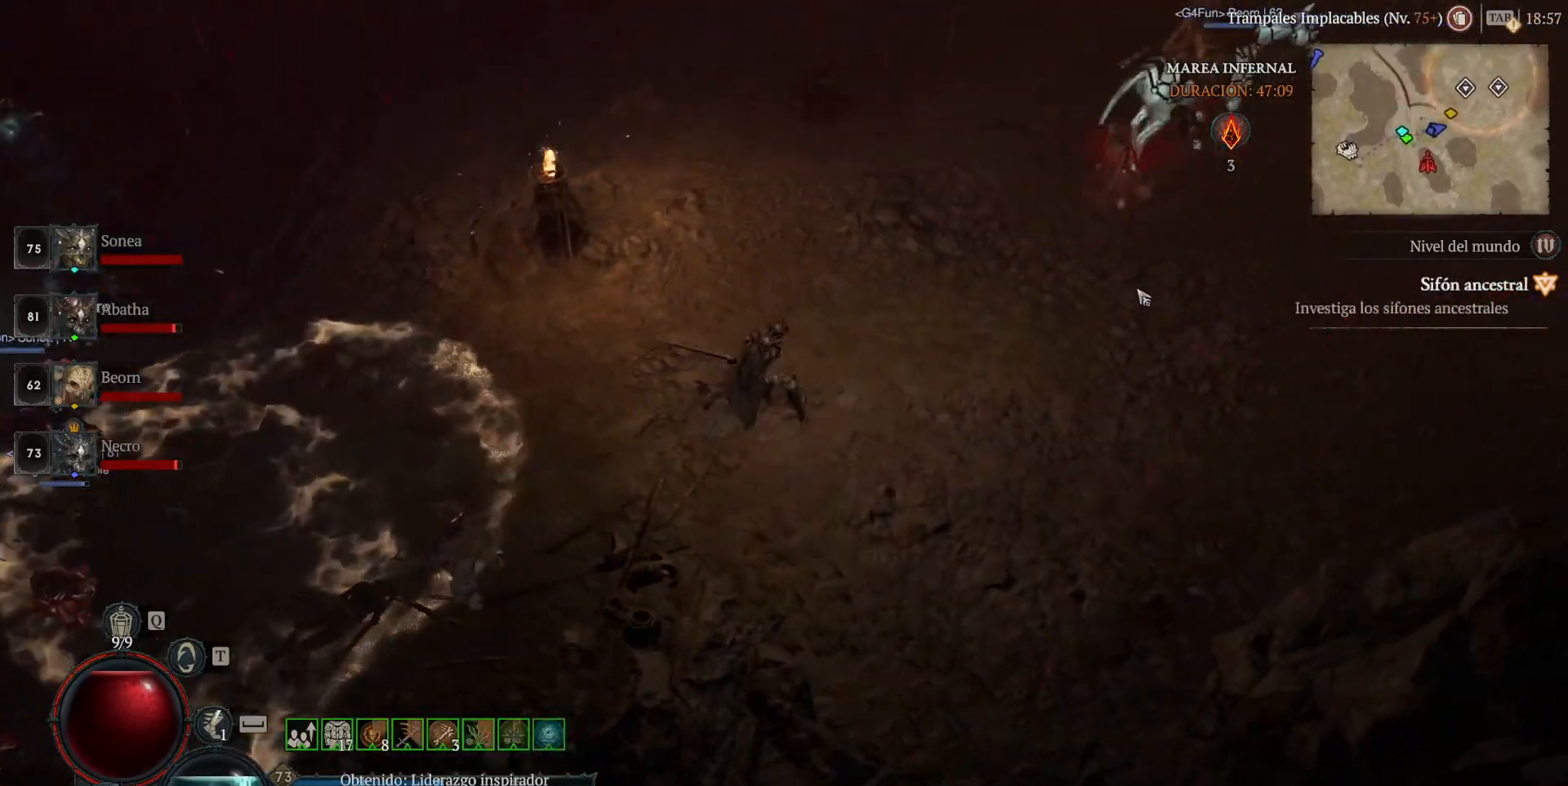
{"keys": [], "mouse": [], "events": [[440, "mouse_left", "up"]]}
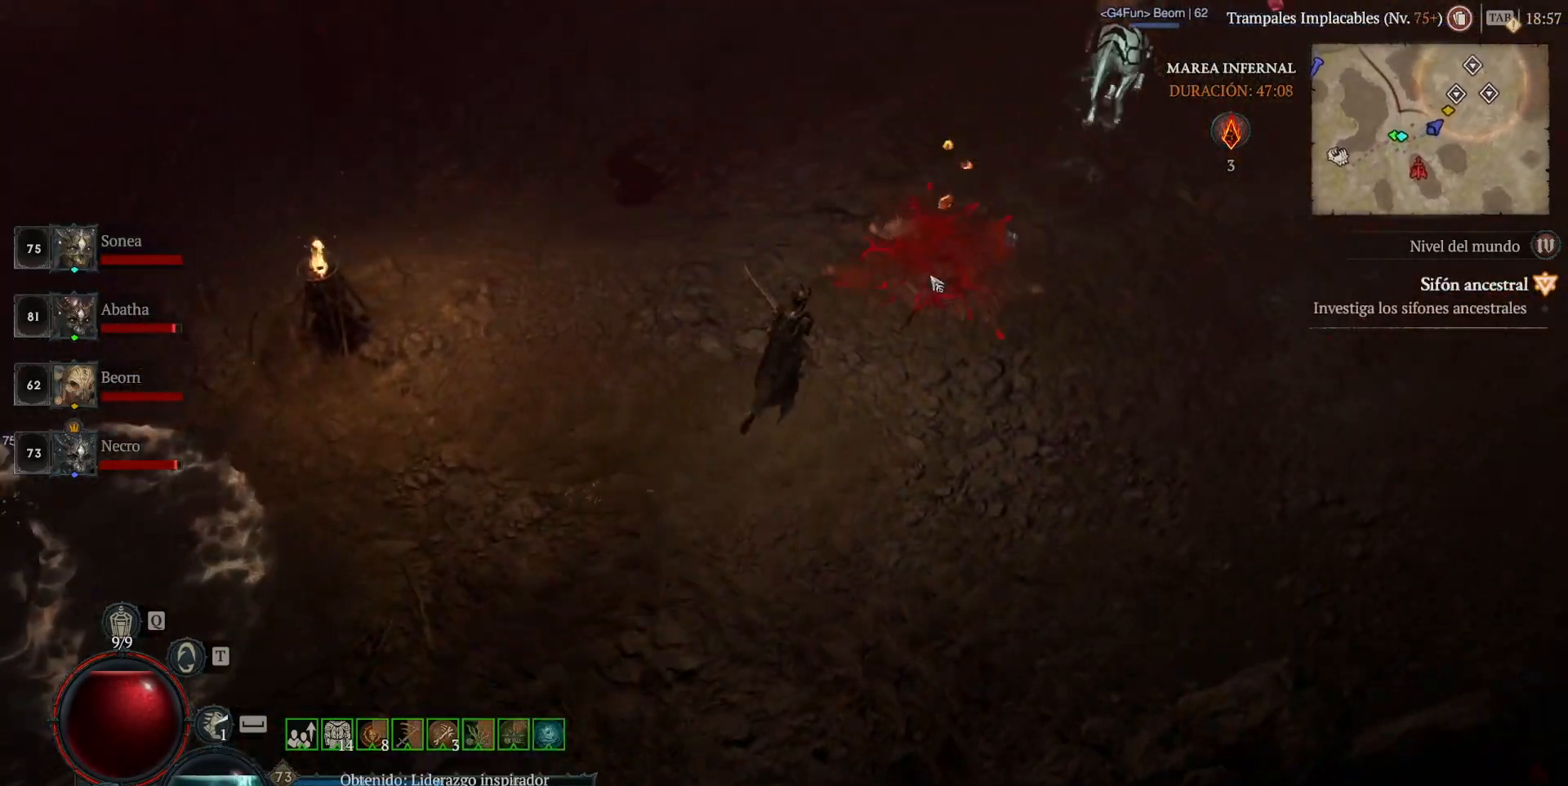
{"keys": [], "mouse": [], "events": [[160, "mouse_left", "down"], [240, "mouse_left", "up"]]}
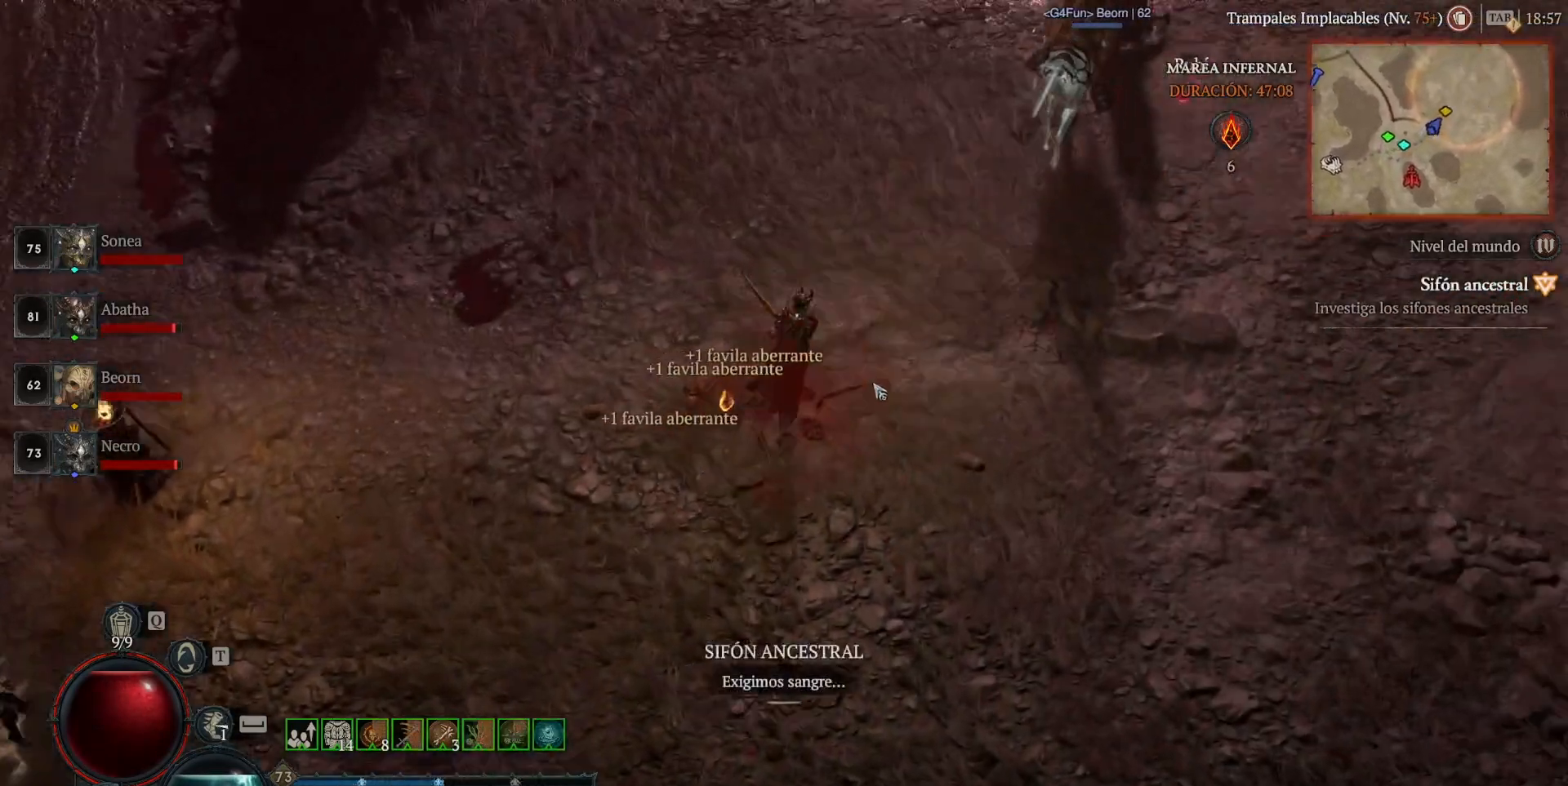
{"keys": [], "mouse": ["left"], "events": [[120, "mouse_left", "down"]]}
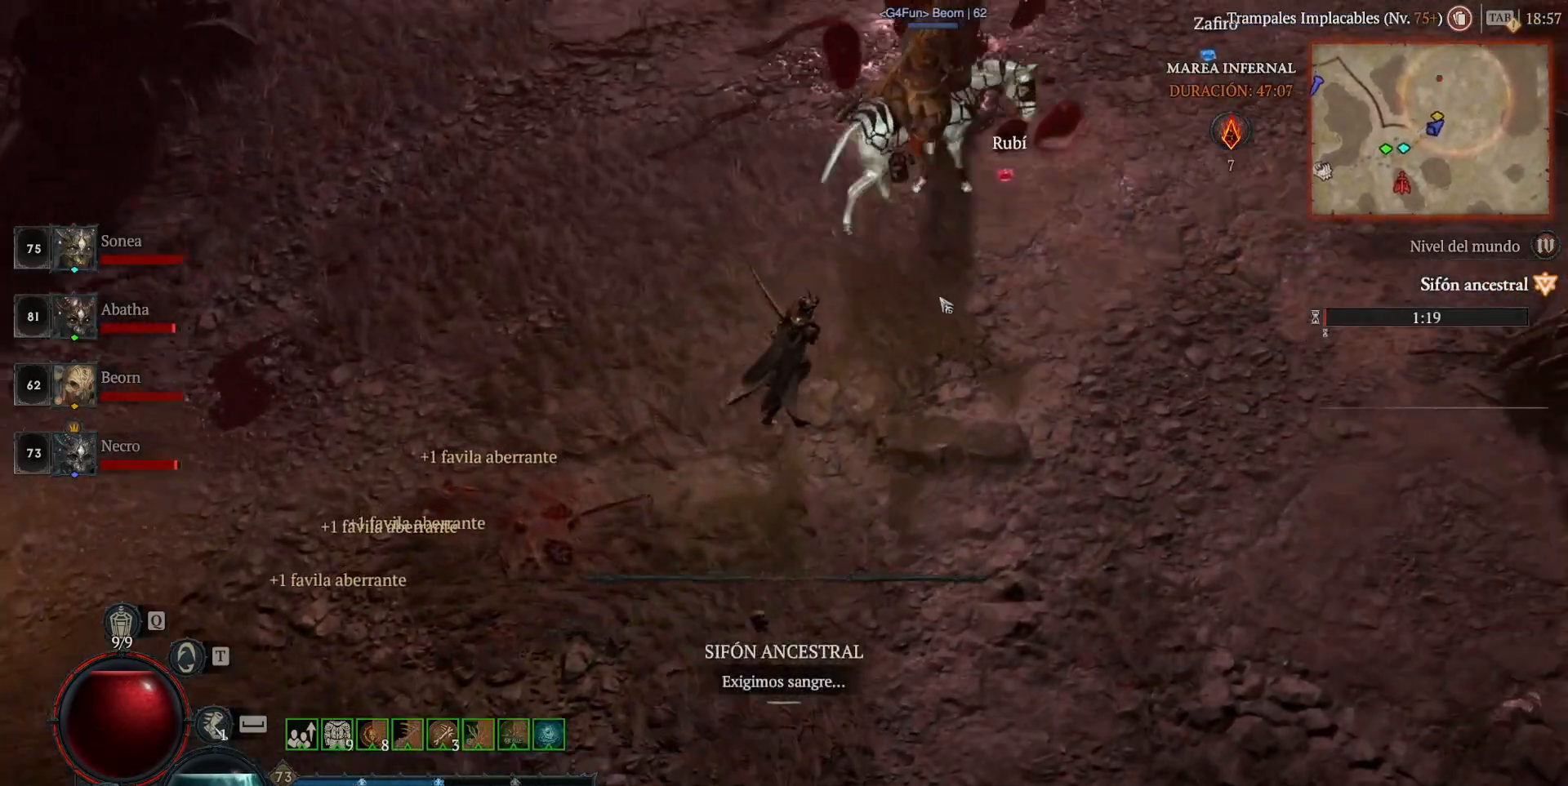
{"keys": [], "mouse": ["left"], "events": []}
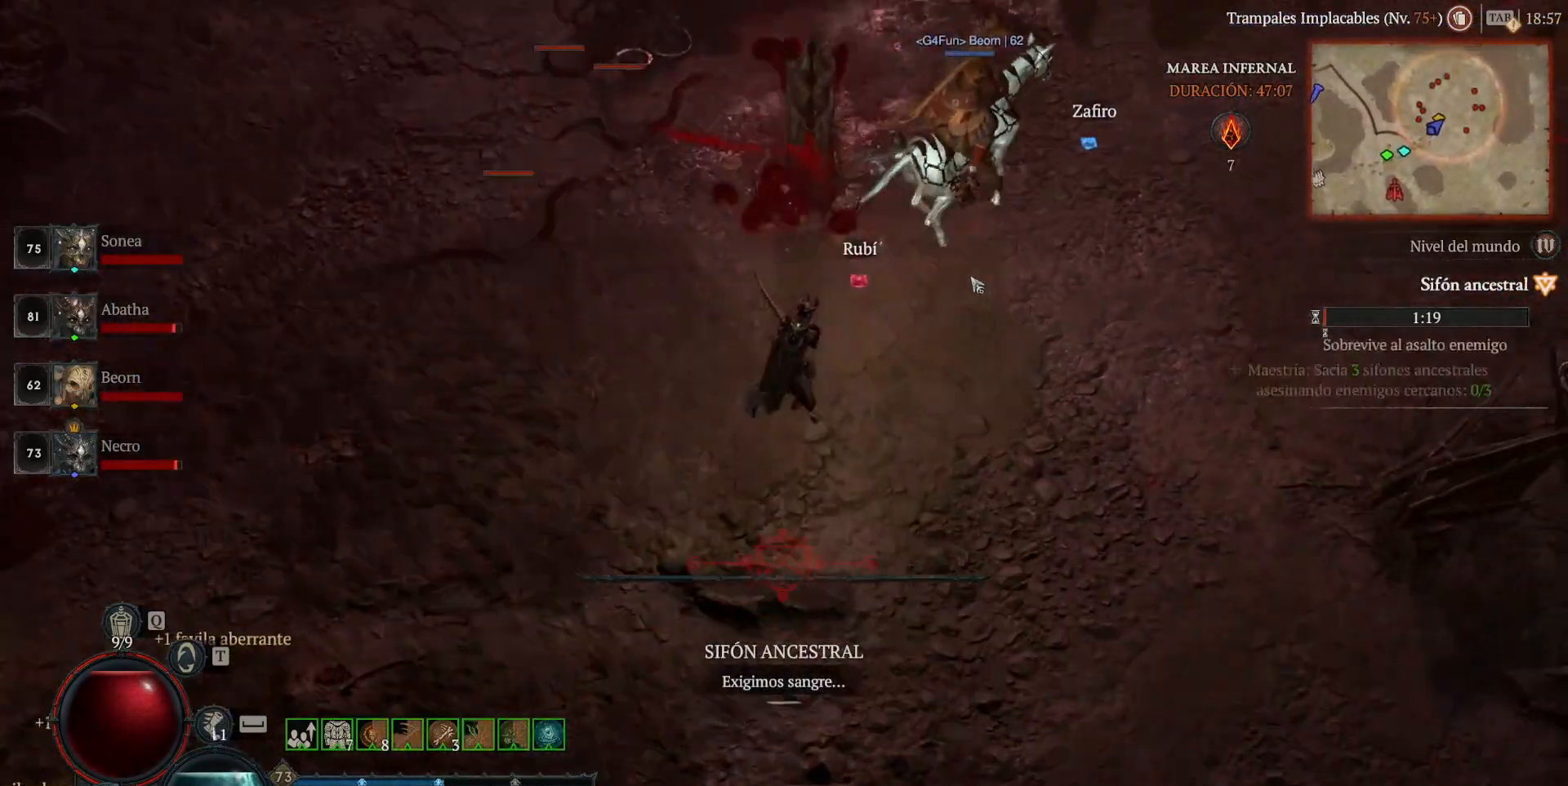
{"keys": [], "mouse": ["left"], "events": []}
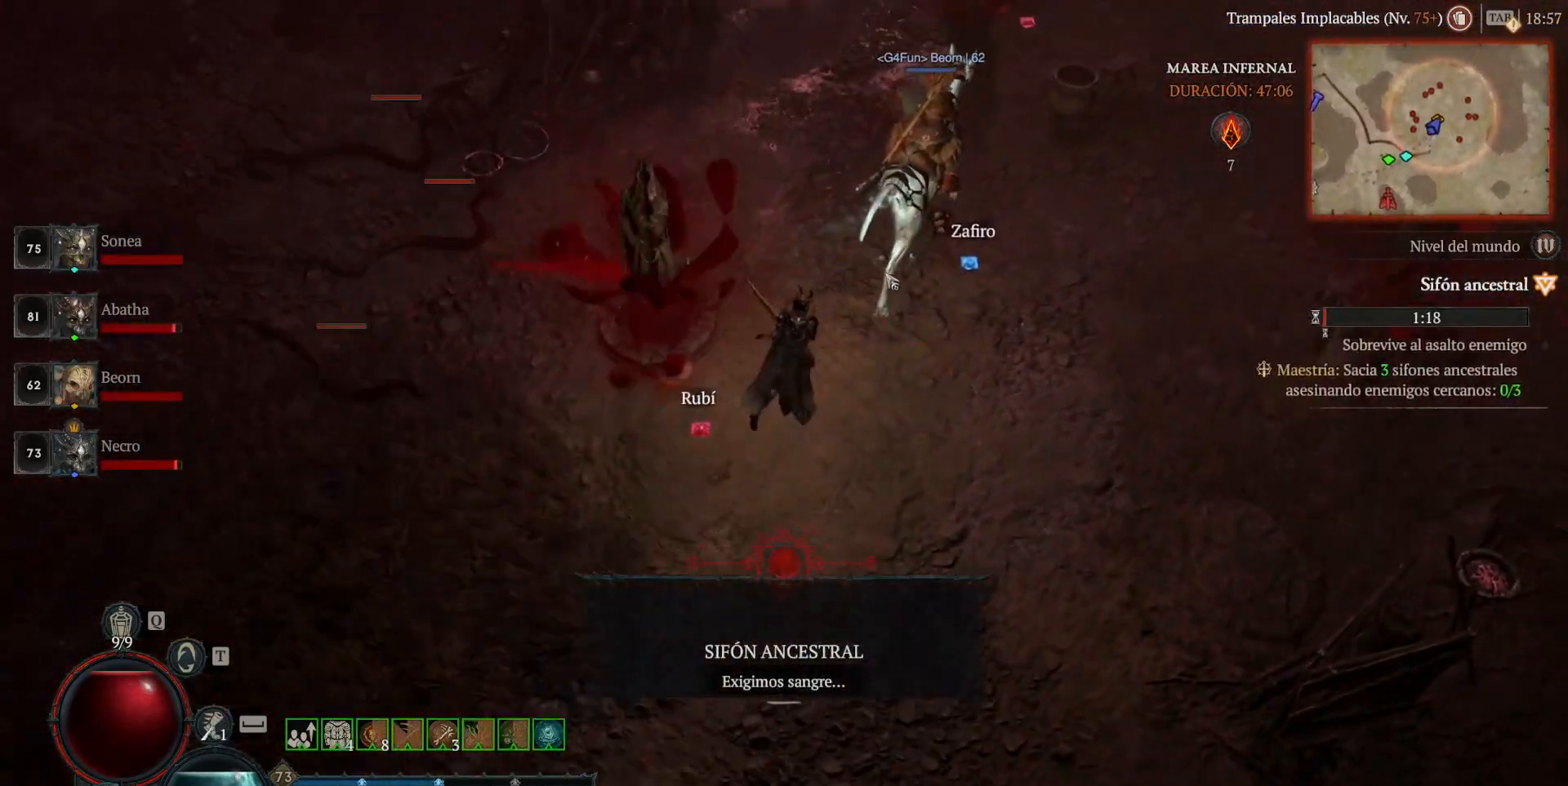
{"keys": [], "mouse": ["left"], "events": []}
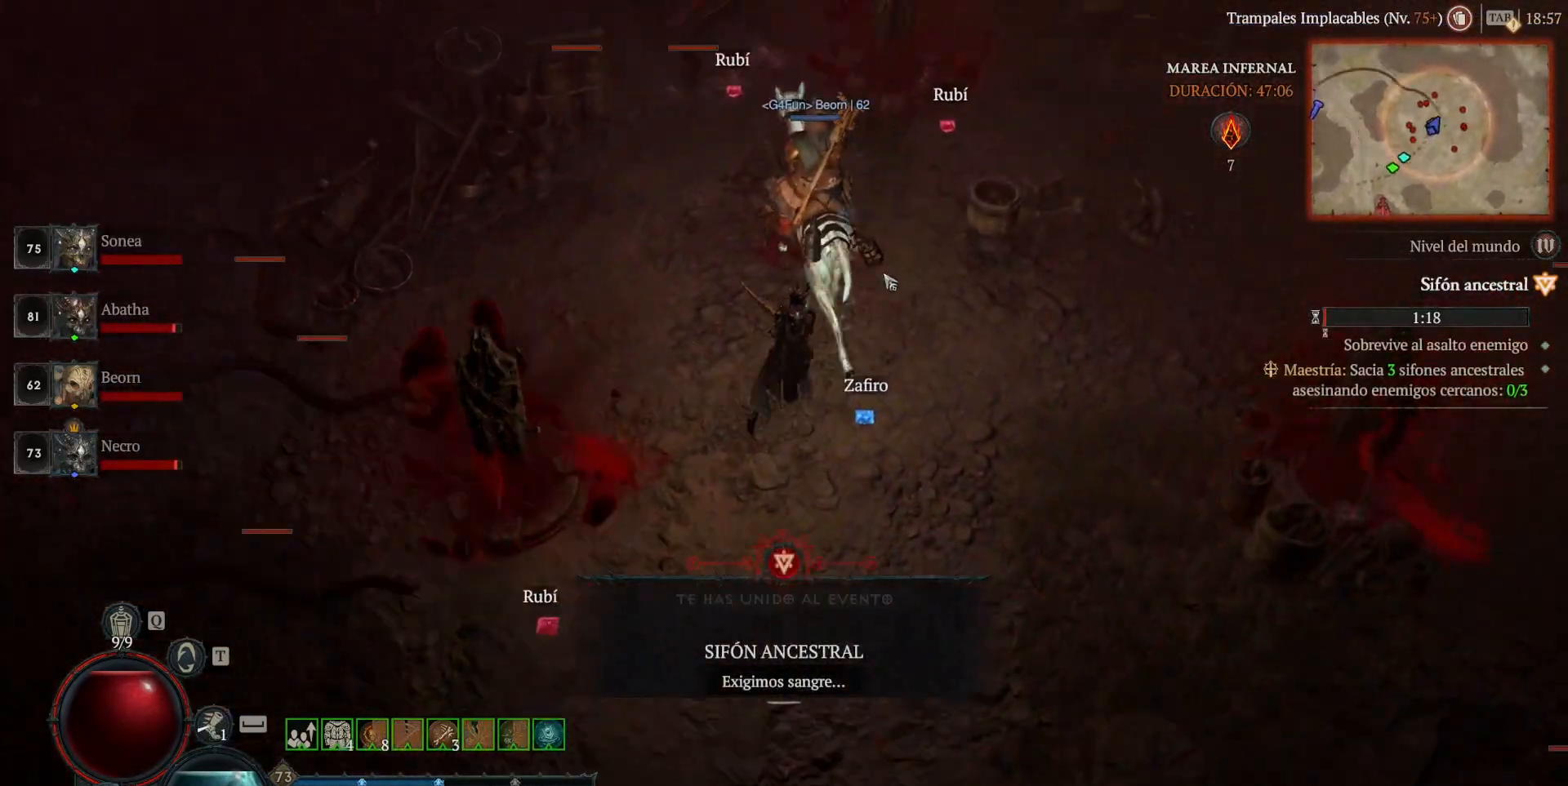
{"keys": [], "mouse": ["left"], "events": []}
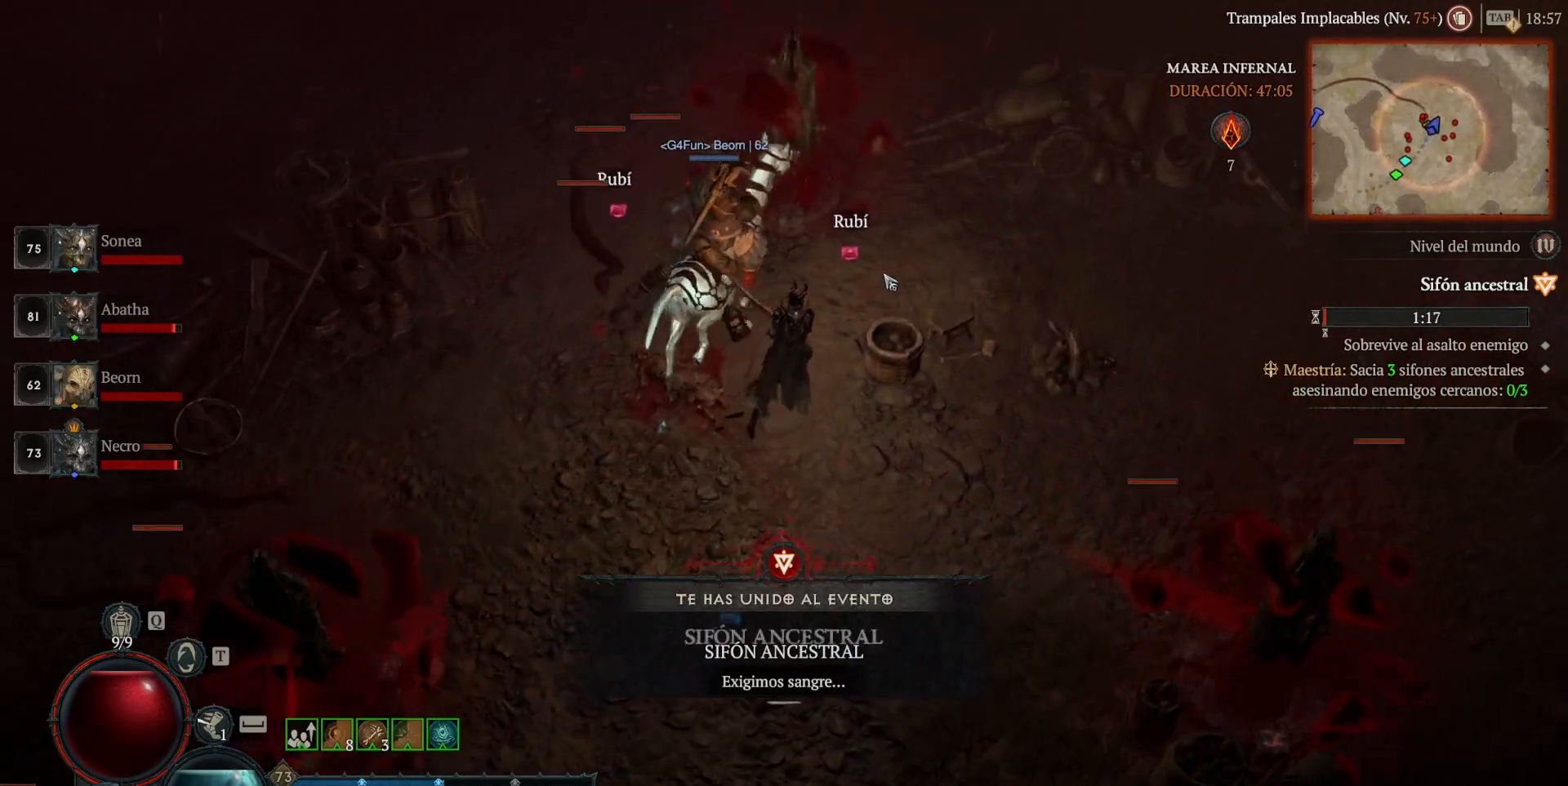
{"keys": [], "mouse": ["left"], "events": []}
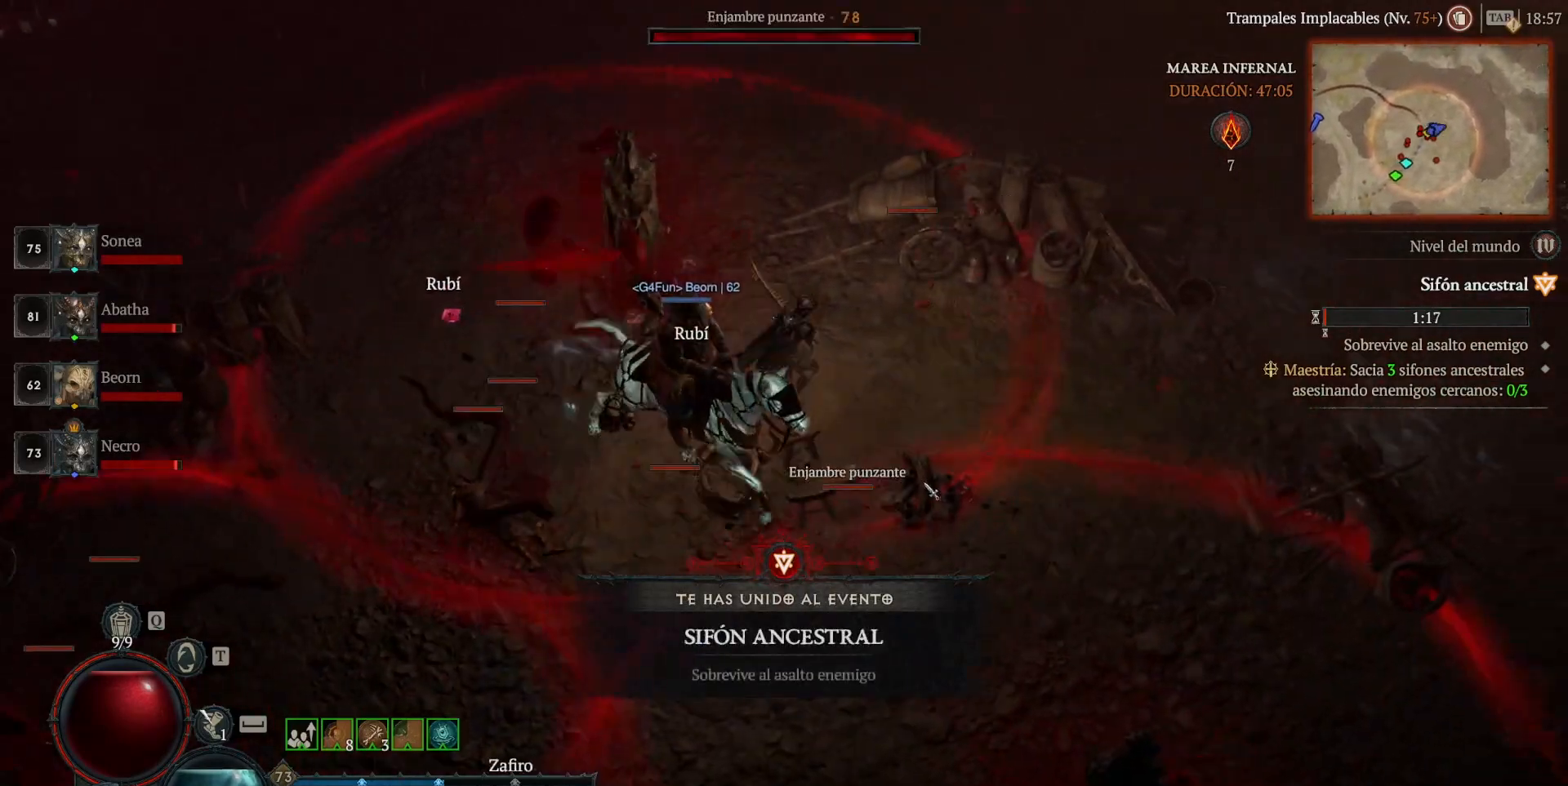
{"keys": [], "mouse": ["left"], "events": []}
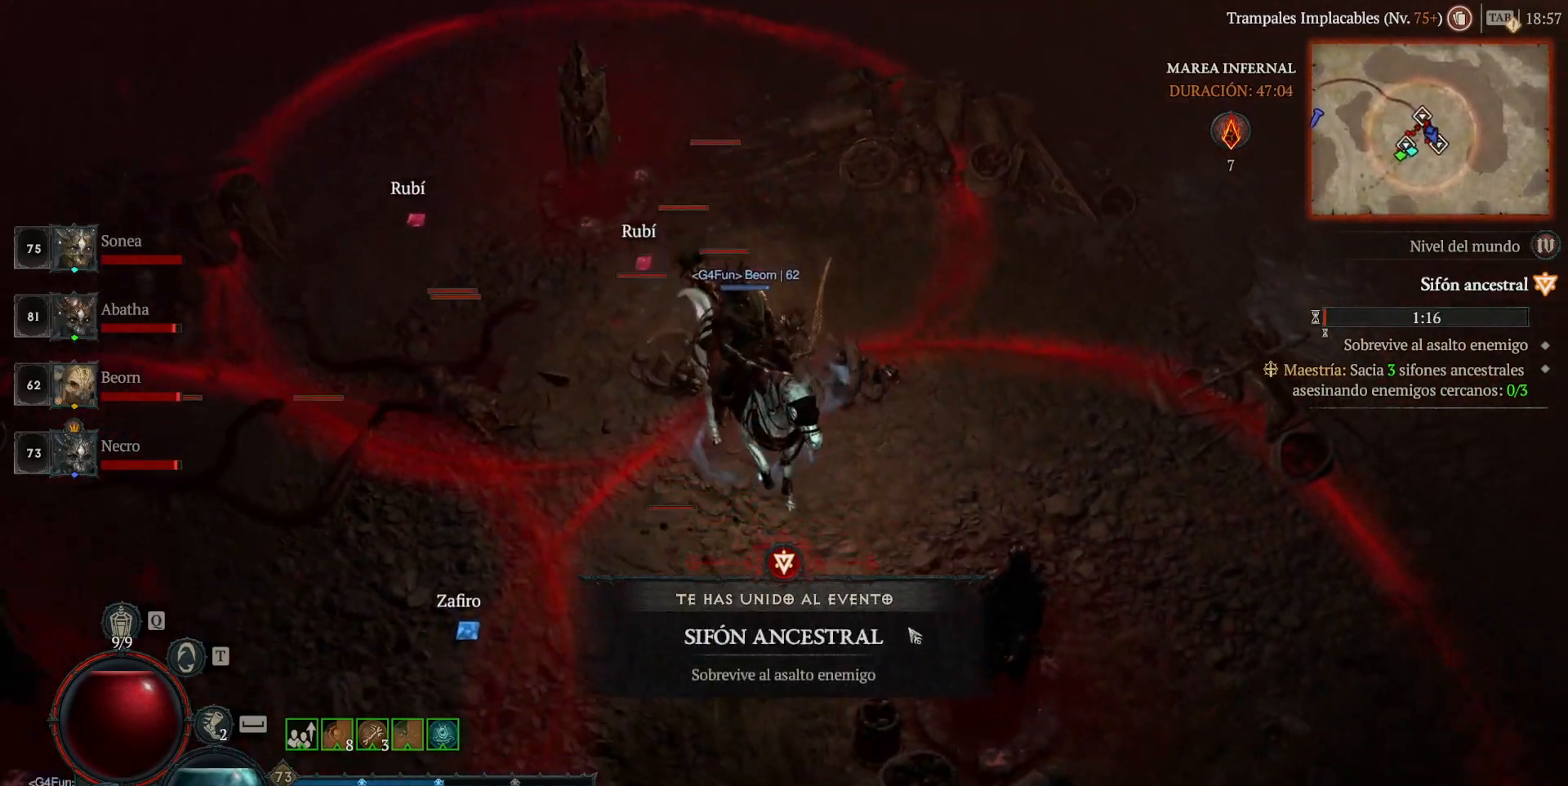
{"keys": [], "mouse": [], "events": [[240, "mouse_left", "up"]]}
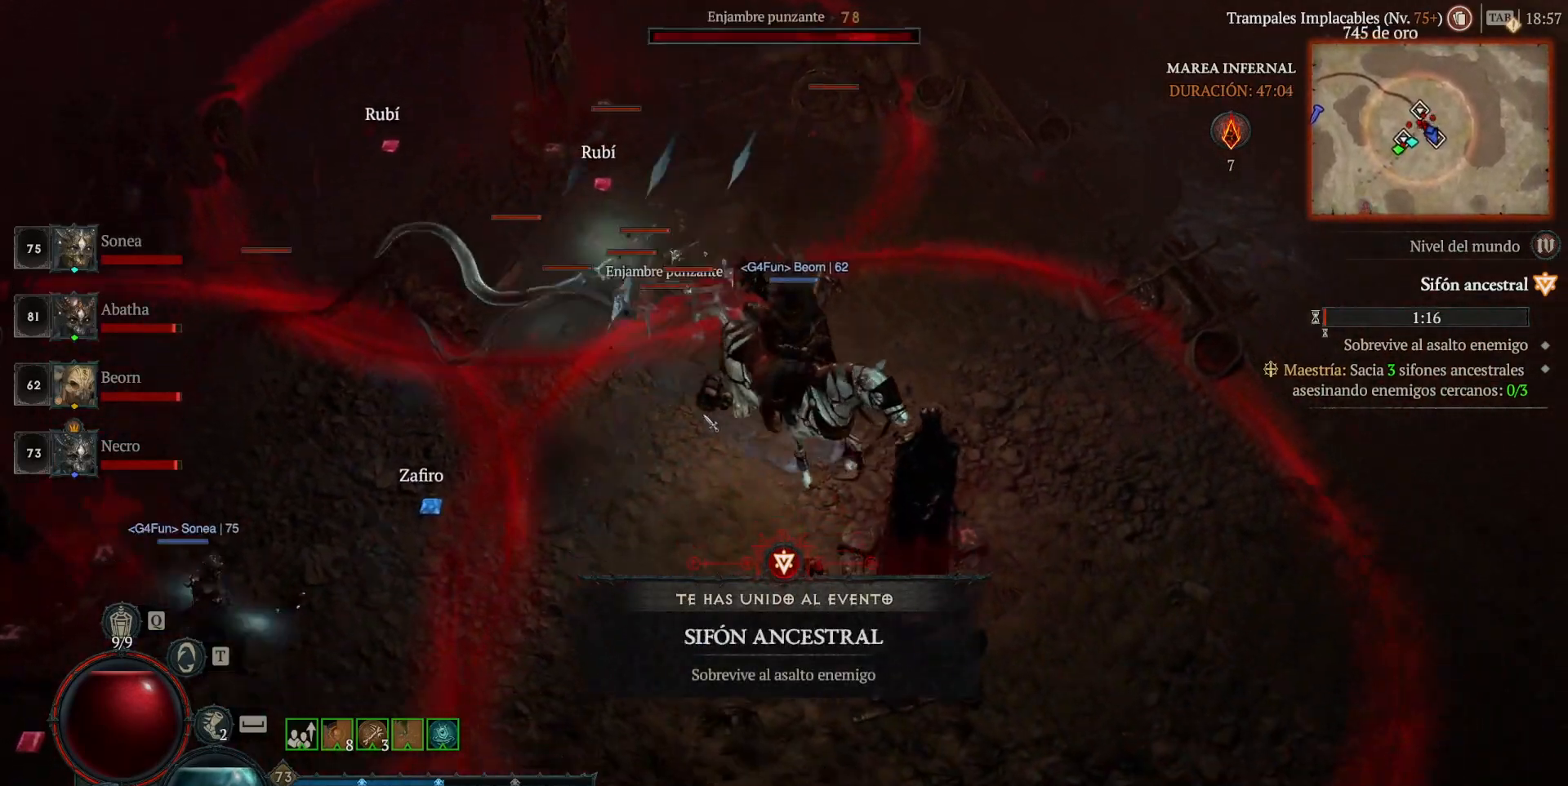
{"keys": [], "mouse": ["left"], "events": [[80, "shift", "down"], [120, "mouse_right", "down"], [240, "shift", "up"], [280, "mouse_right", "up"], [400, "mouse_left", "down"]]}
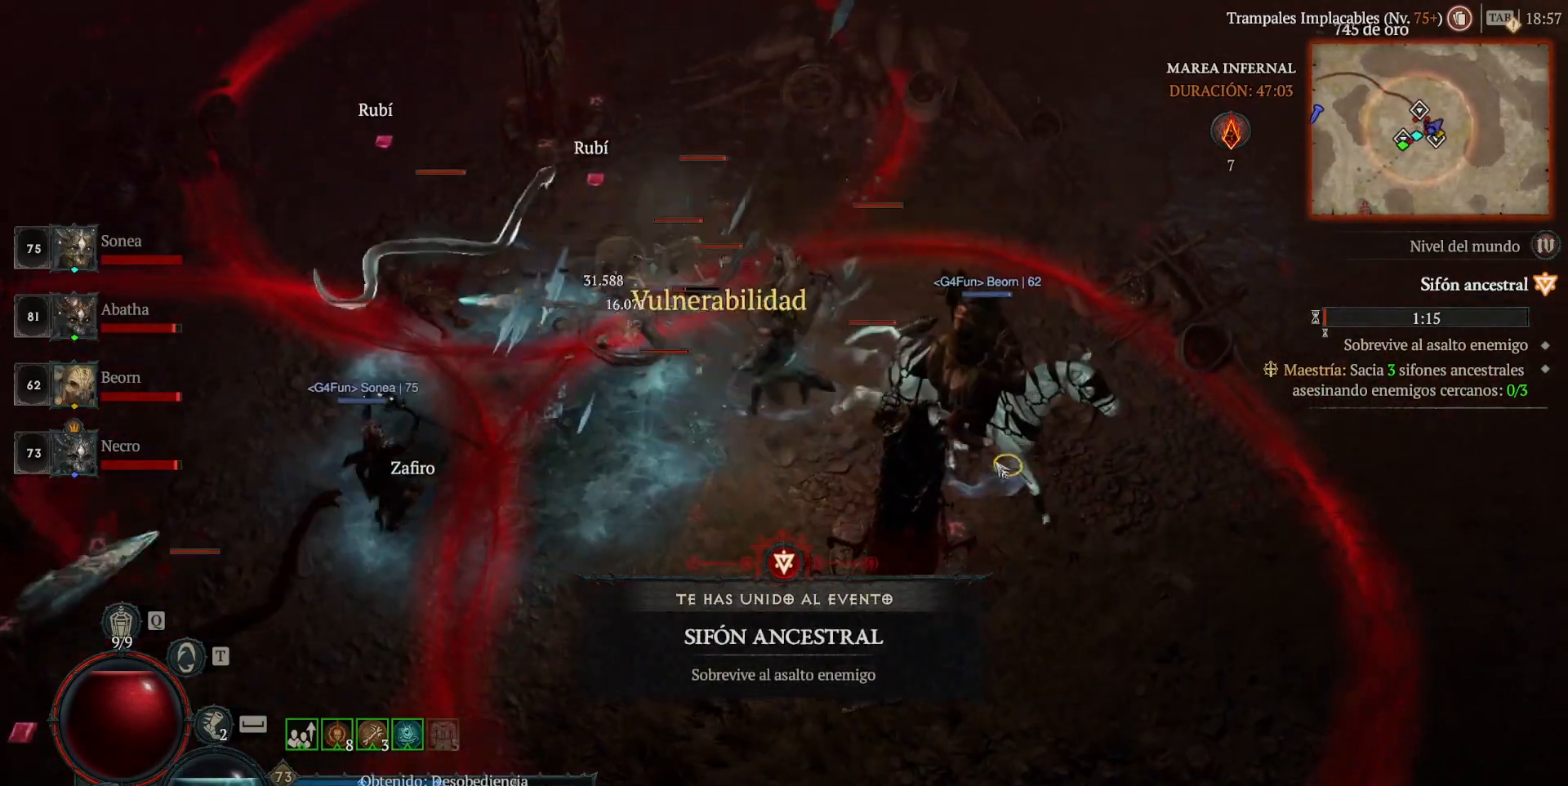
{"keys": [], "mouse": [], "events": [[40, "mouse_left", "up"], [120, "shift", "down"], [200, "mouse_right", "down"], [320, "mouse_right", "up"], [320, "shift", "up"]]}